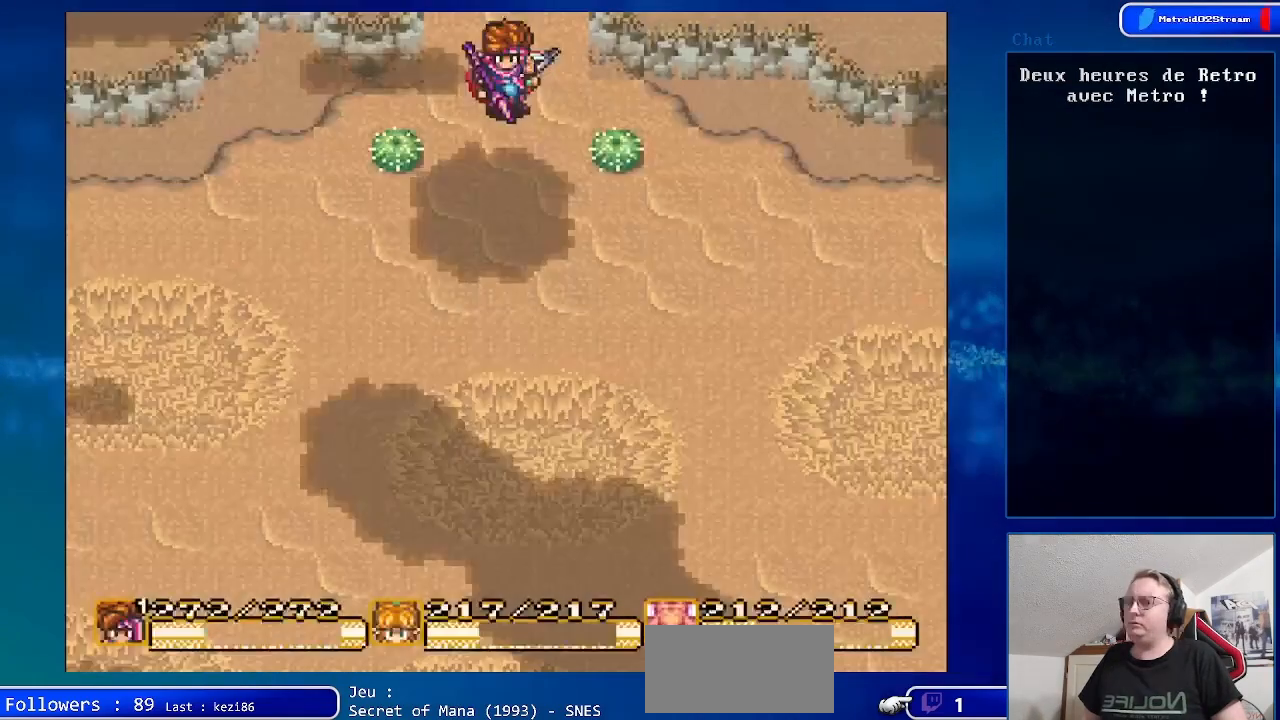
Gameplay with a controller (Nintendo layout); each line is a JSON object with the inputs held at the frame after it. "events" lists button and stick changes between this image and that frame as [ms after this image, input, new state], when the widget could be followed in between. Not read: L3 R3.
{"buttons": [], "events": []}
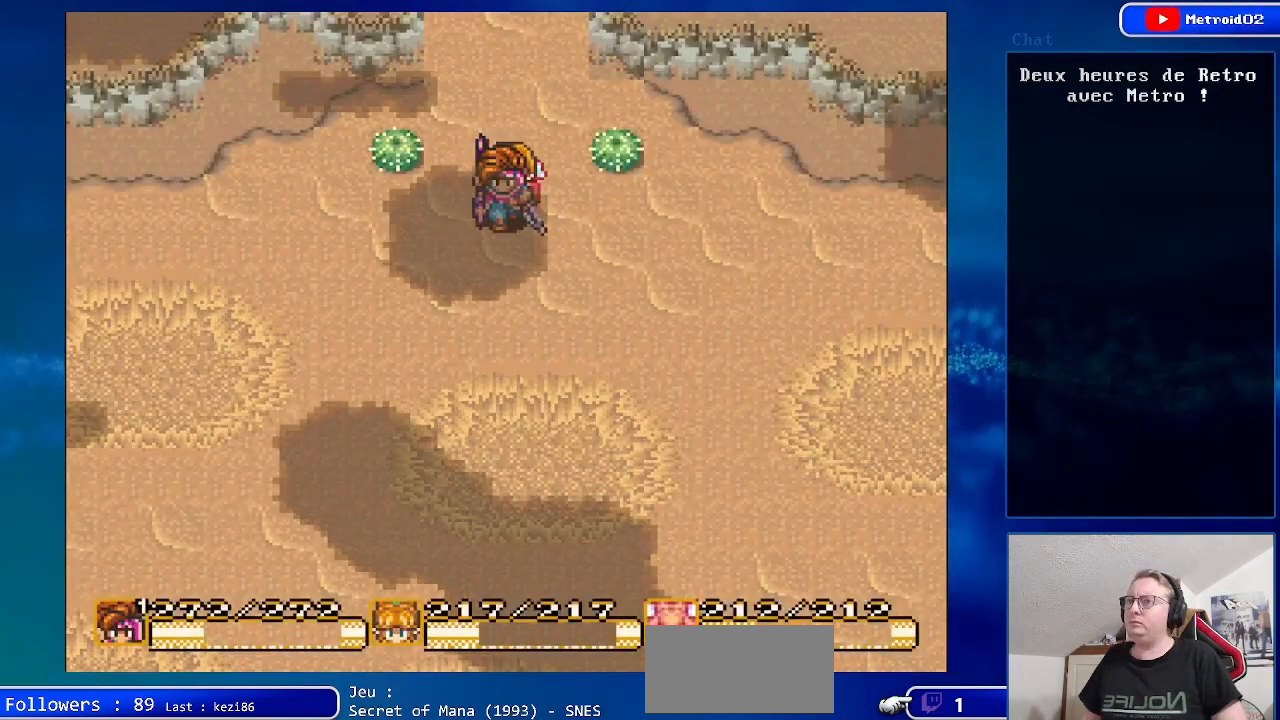
{"buttons": [], "events": []}
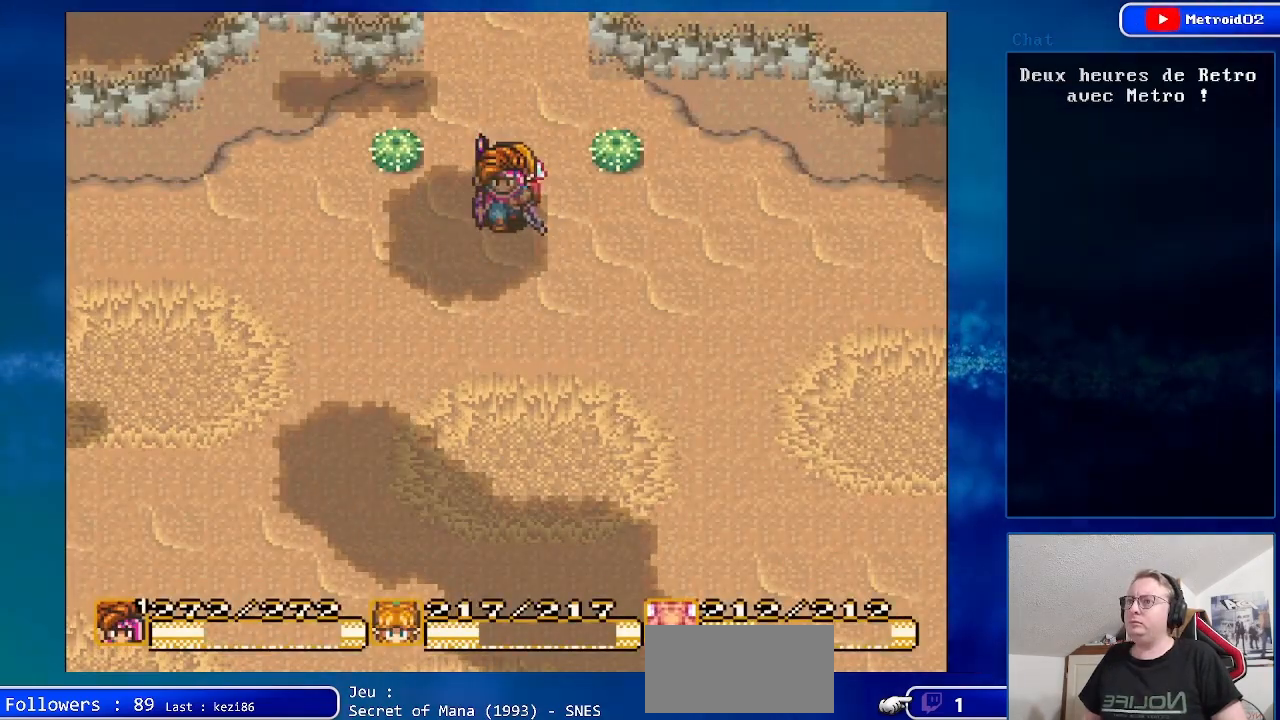
{"buttons": ["DPAD_LEFT"], "events": [[500, "DPAD_LEFT", "down"]]}
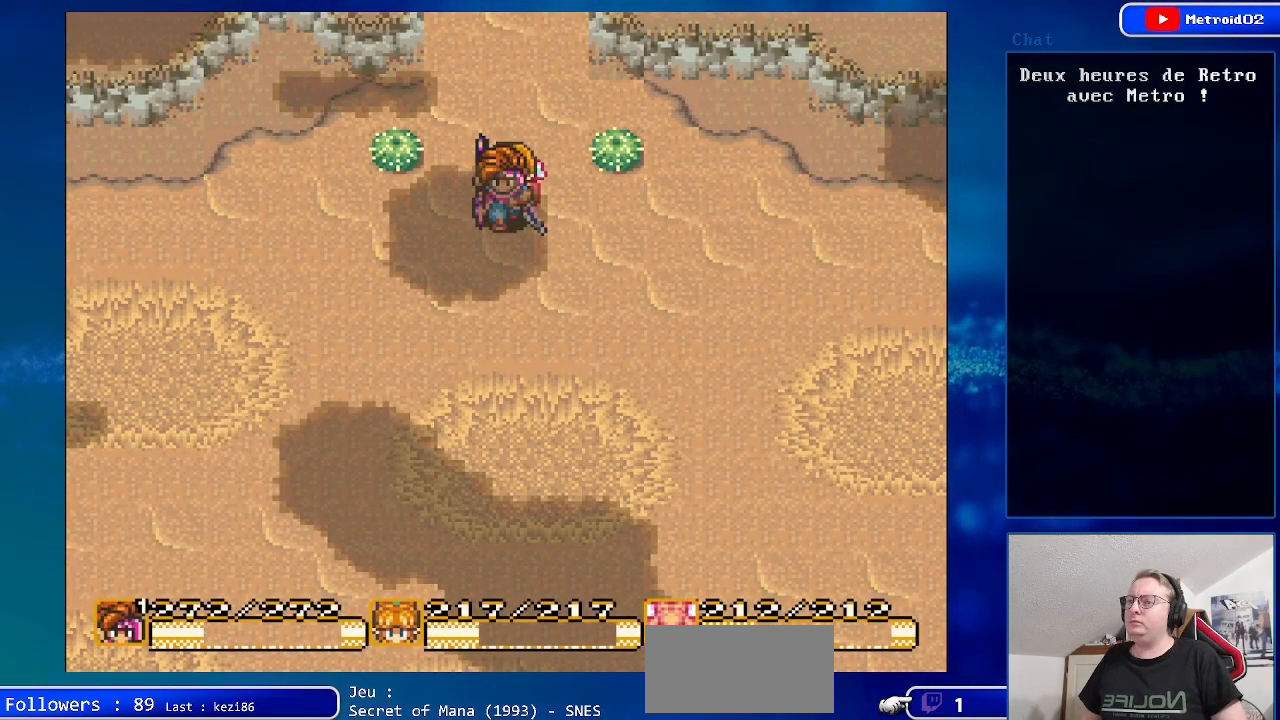
{"buttons": ["DPAD_DOWN", "DPAD_LEFT"], "events": [[233, "DPAD_DOWN", "down"]]}
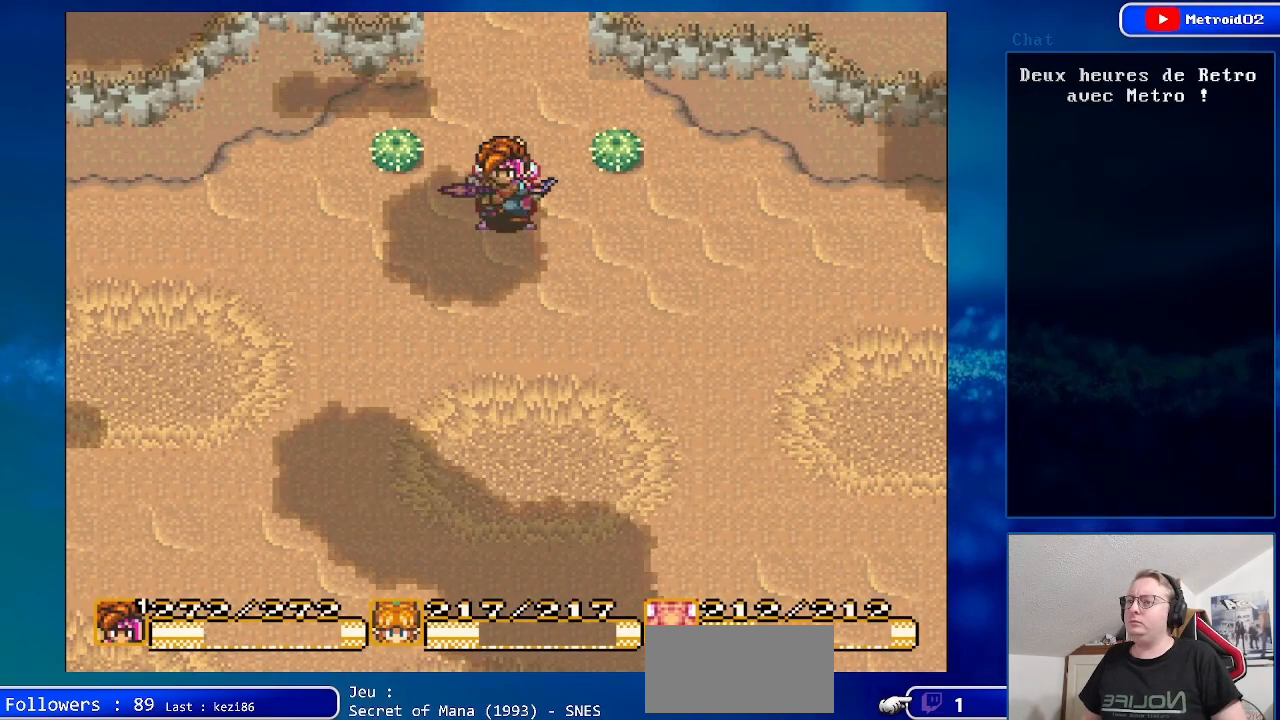
{"buttons": ["DPAD_DOWN", "DPAD_LEFT"], "events": []}
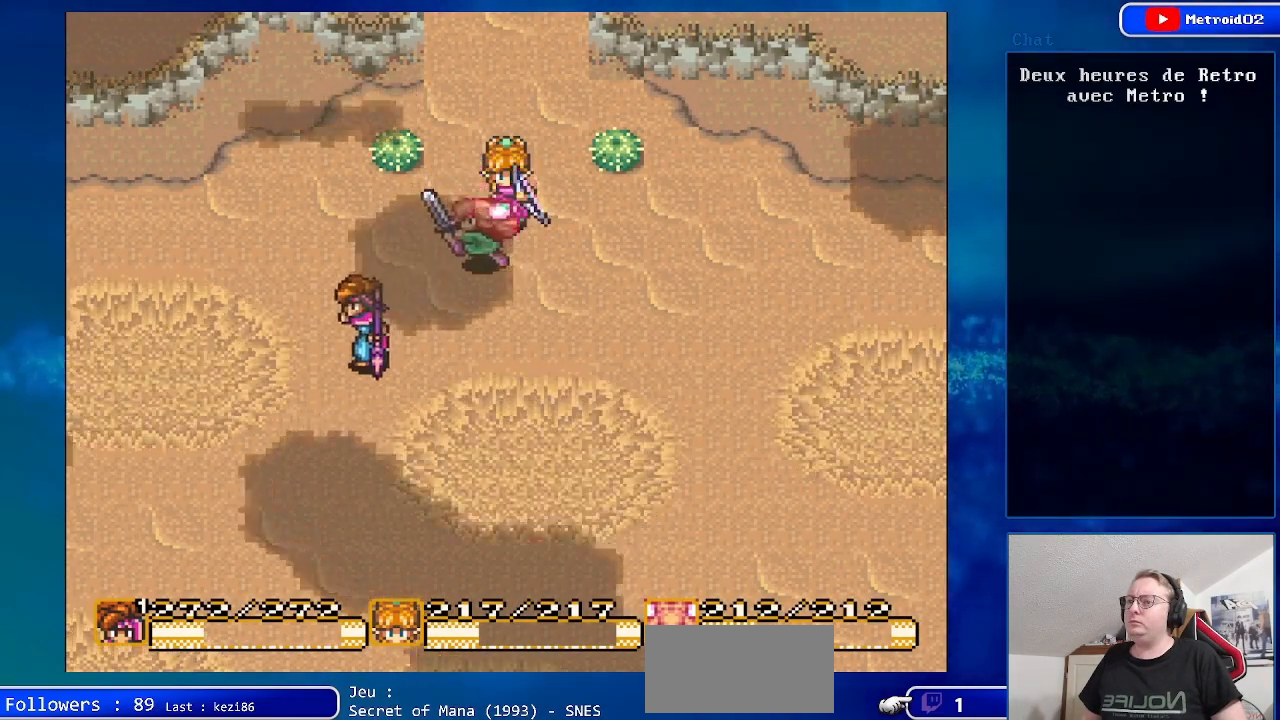
{"buttons": ["DPAD_DOWN"], "events": [[350, "DPAD_LEFT", "up"]]}
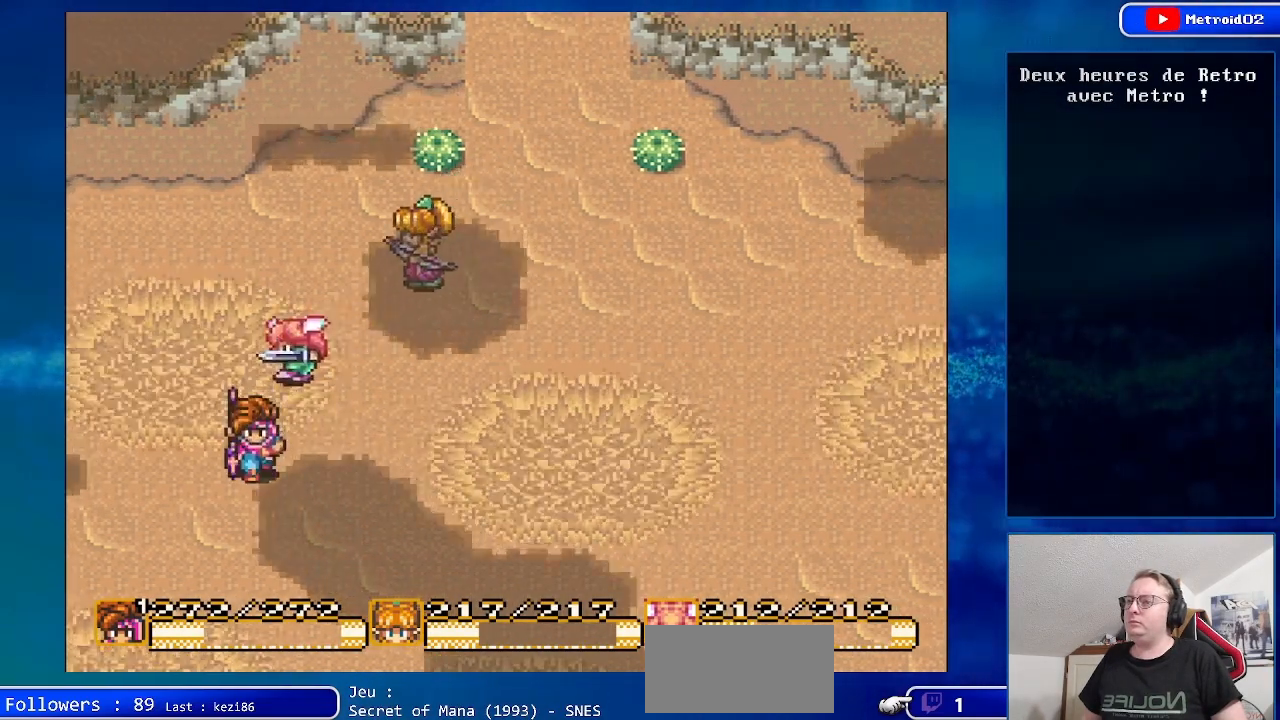
{"buttons": ["DPAD_DOWN"], "events": [[283, "DPAD_RIGHT", "down"], [467, "DPAD_RIGHT", "up"]]}
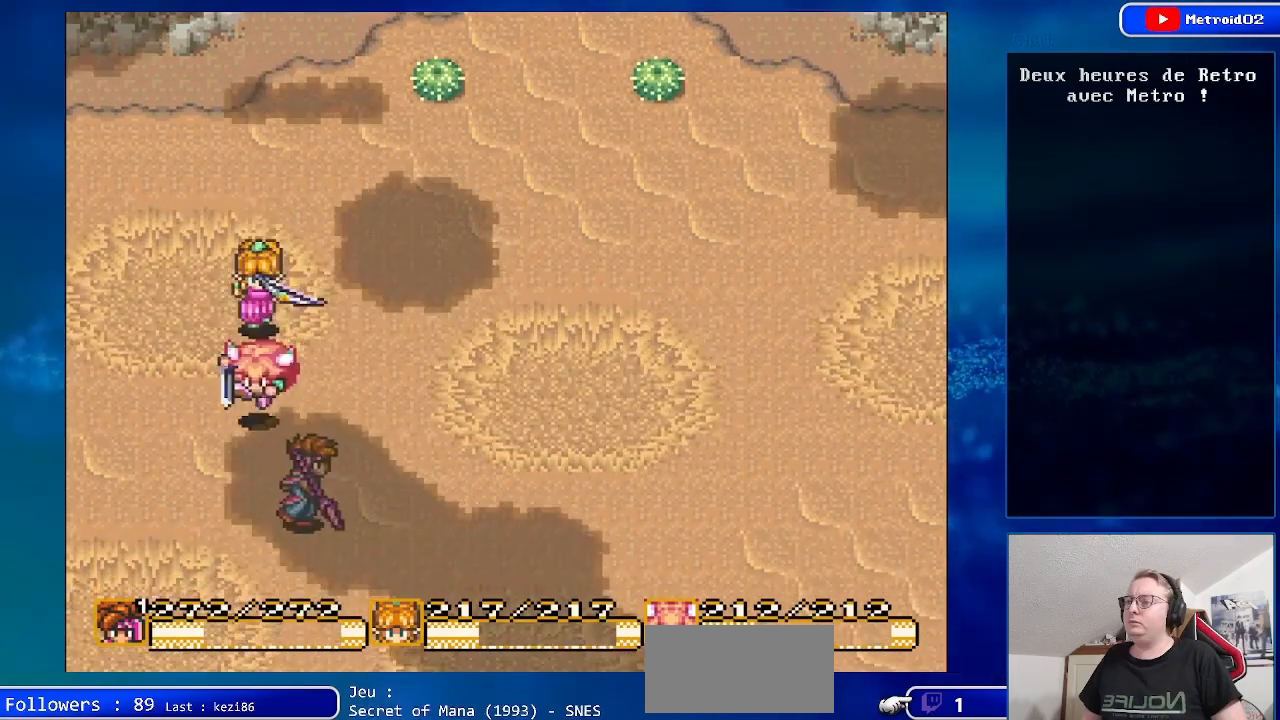
{"buttons": ["DPAD_UP", "DPAD_LEFT"], "events": [[100, "DPAD_LEFT", "down"], [150, "DPAD_DOWN", "up"], [267, "DPAD_UP", "down"]]}
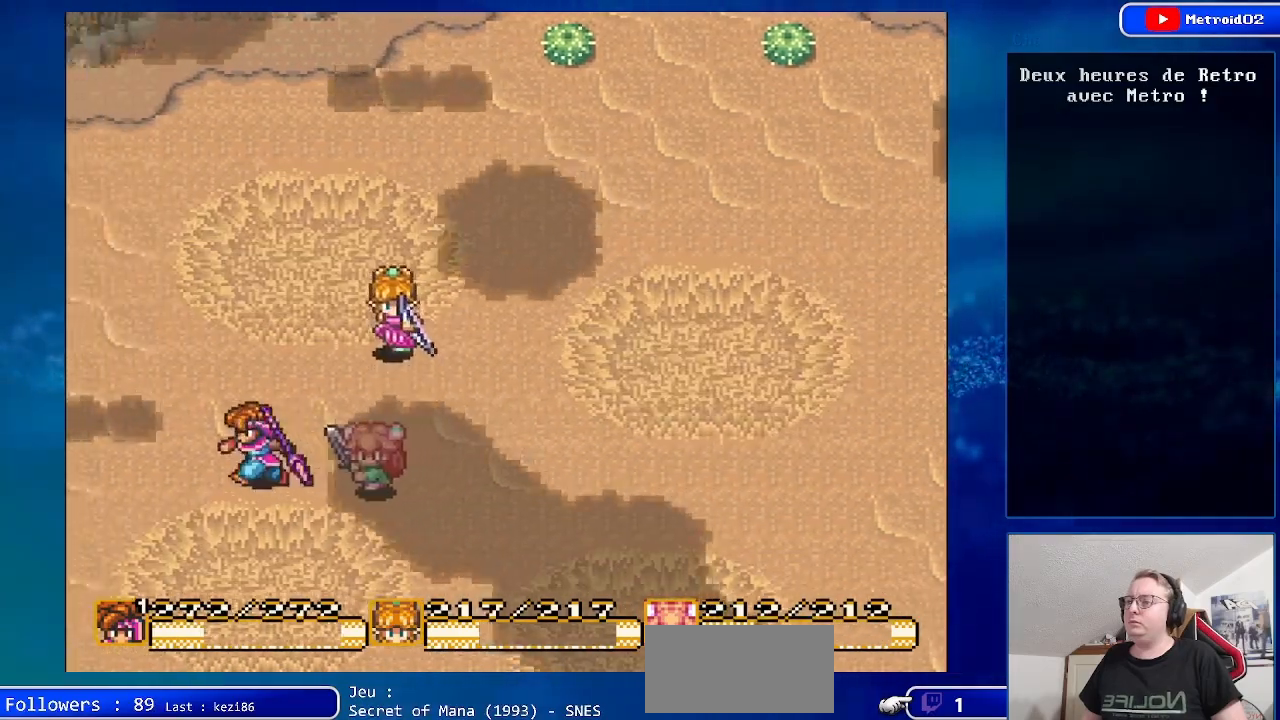
{"buttons": ["DPAD_LEFT"], "events": [[167, "DPAD_UP", "up"]]}
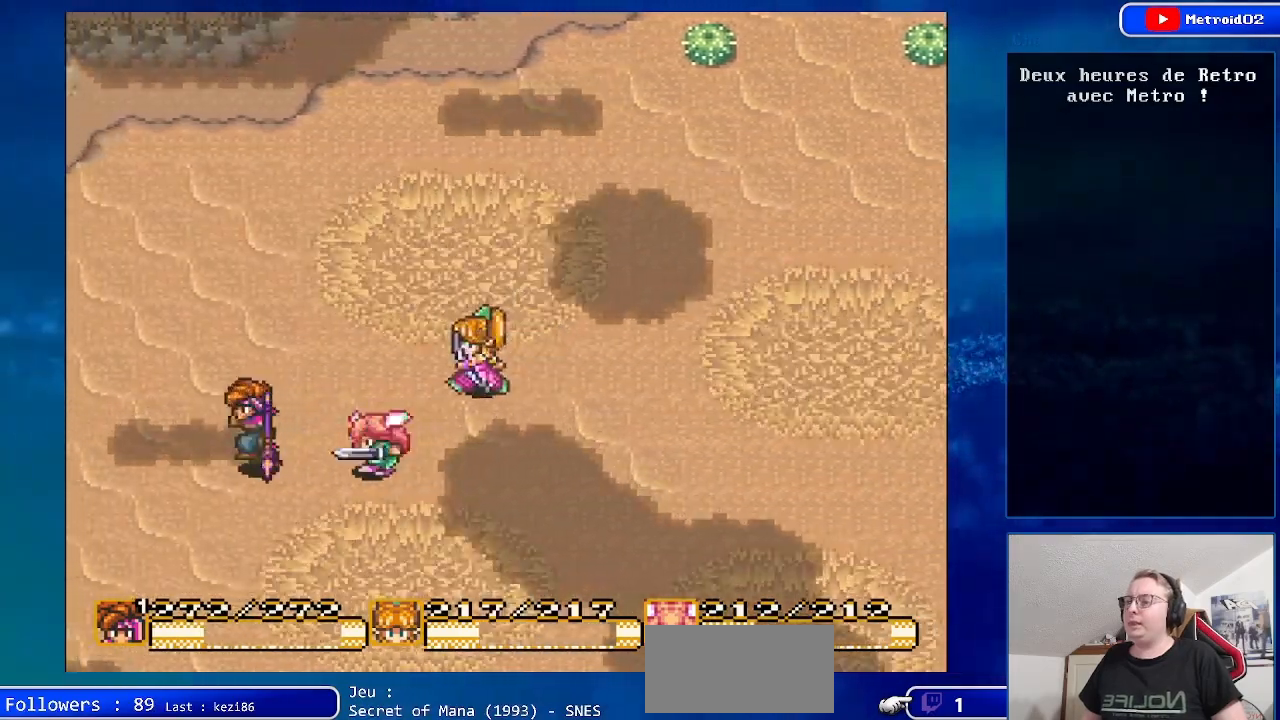
{"buttons": ["DPAD_DOWN", "DPAD_LEFT"], "events": [[483, "DPAD_DOWN", "down"]]}
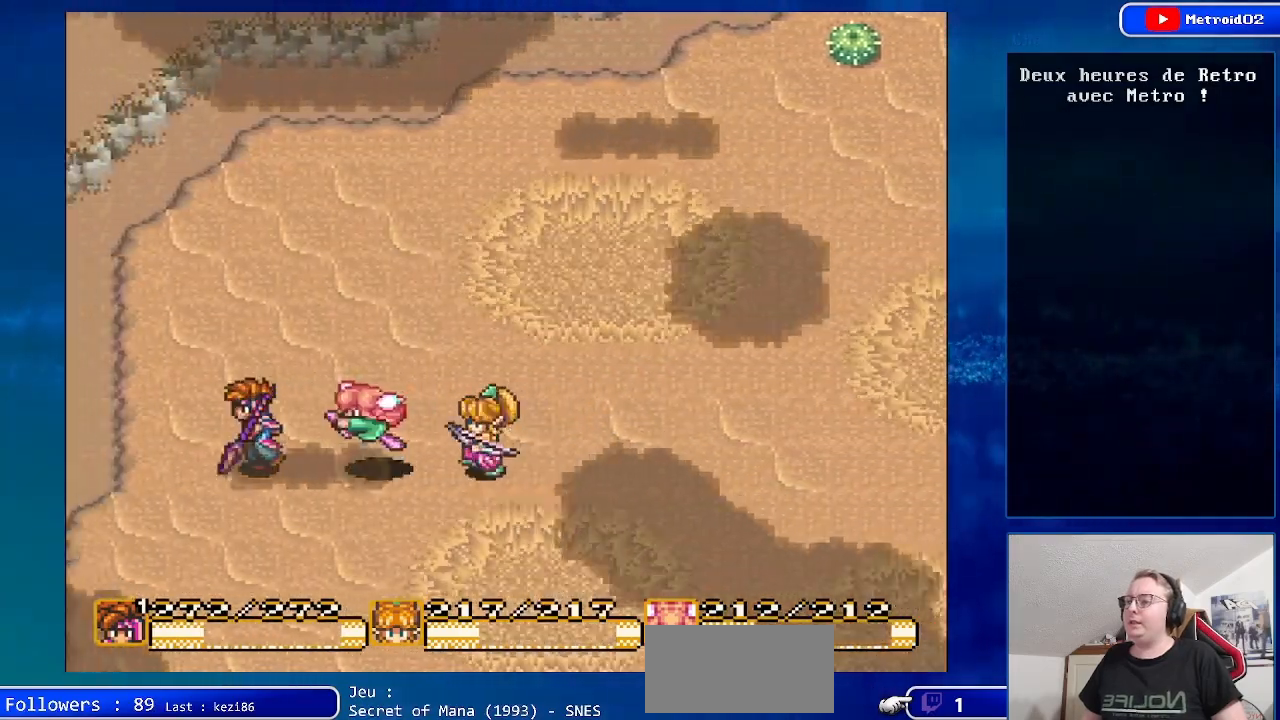
{"buttons": ["DPAD_DOWN"], "events": [[83, "DPAD_DOWN", "up"], [183, "DPAD_DOWN", "down"], [467, "DPAD_LEFT", "up"]]}
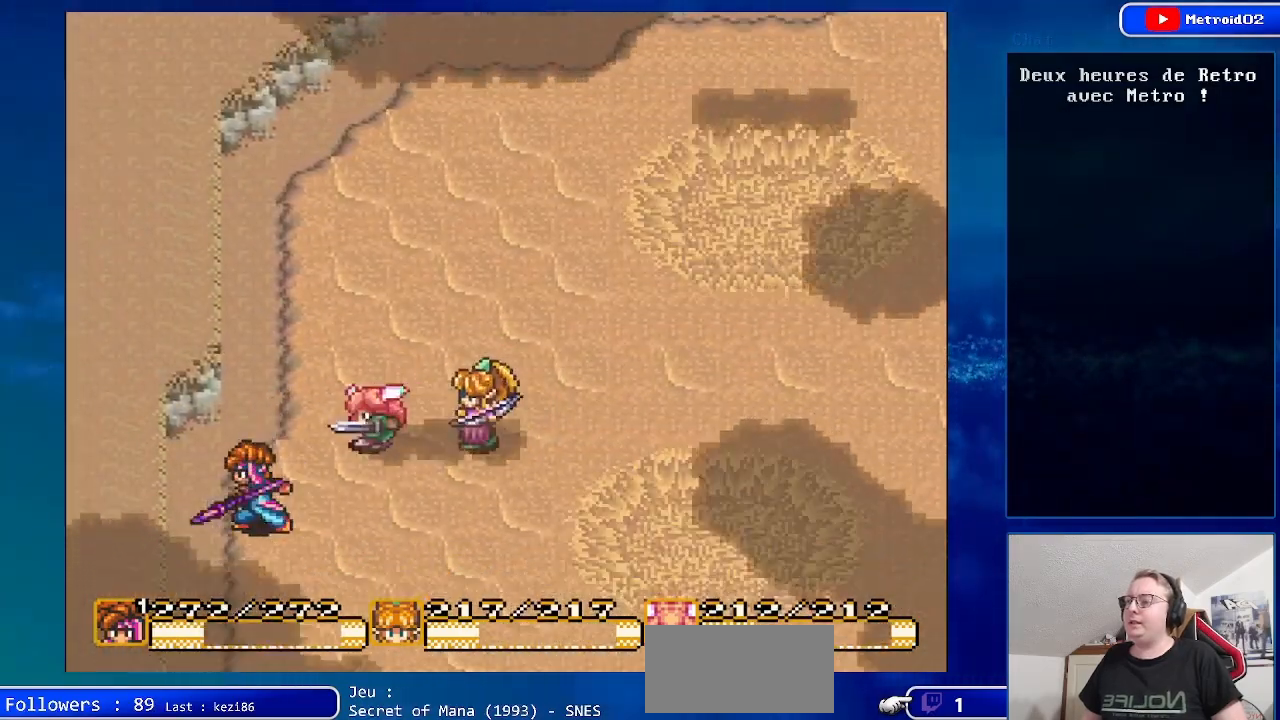
{"buttons": ["DPAD_DOWN", "DPAD_RIGHT"], "events": [[417, "DPAD_RIGHT", "down"]]}
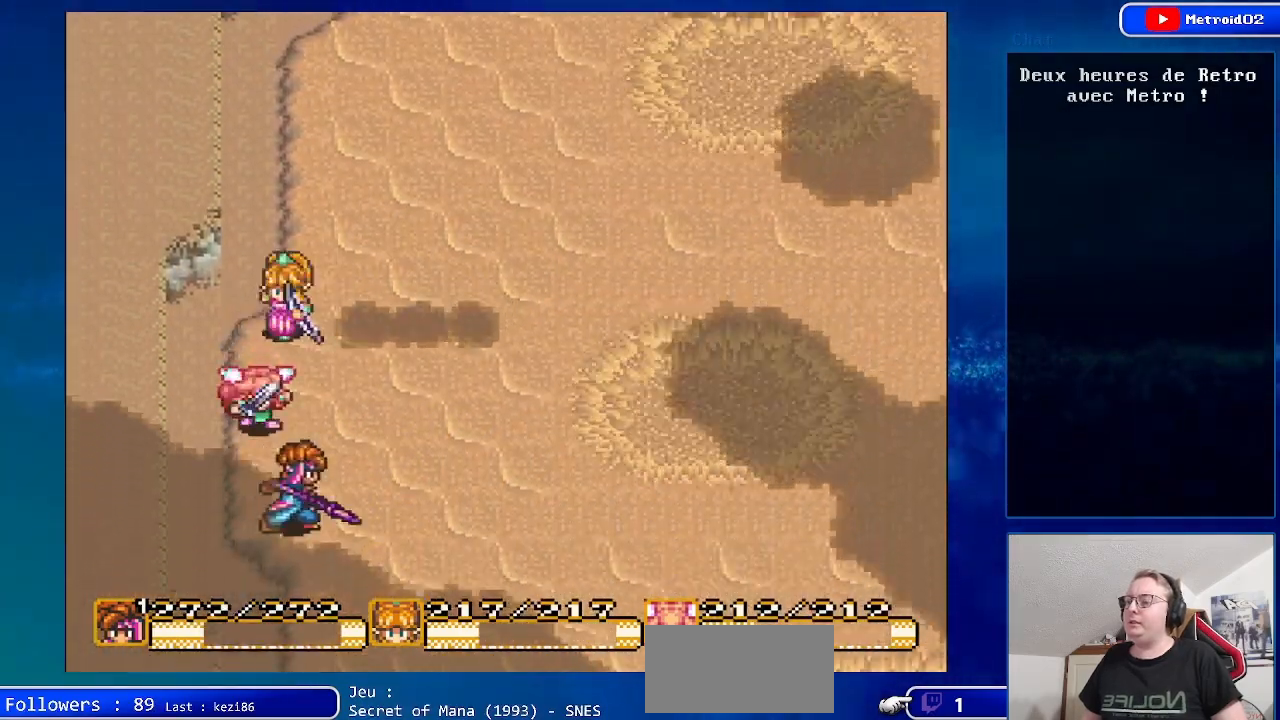
{"buttons": ["DPAD_DOWN", "DPAD_RIGHT"], "events": []}
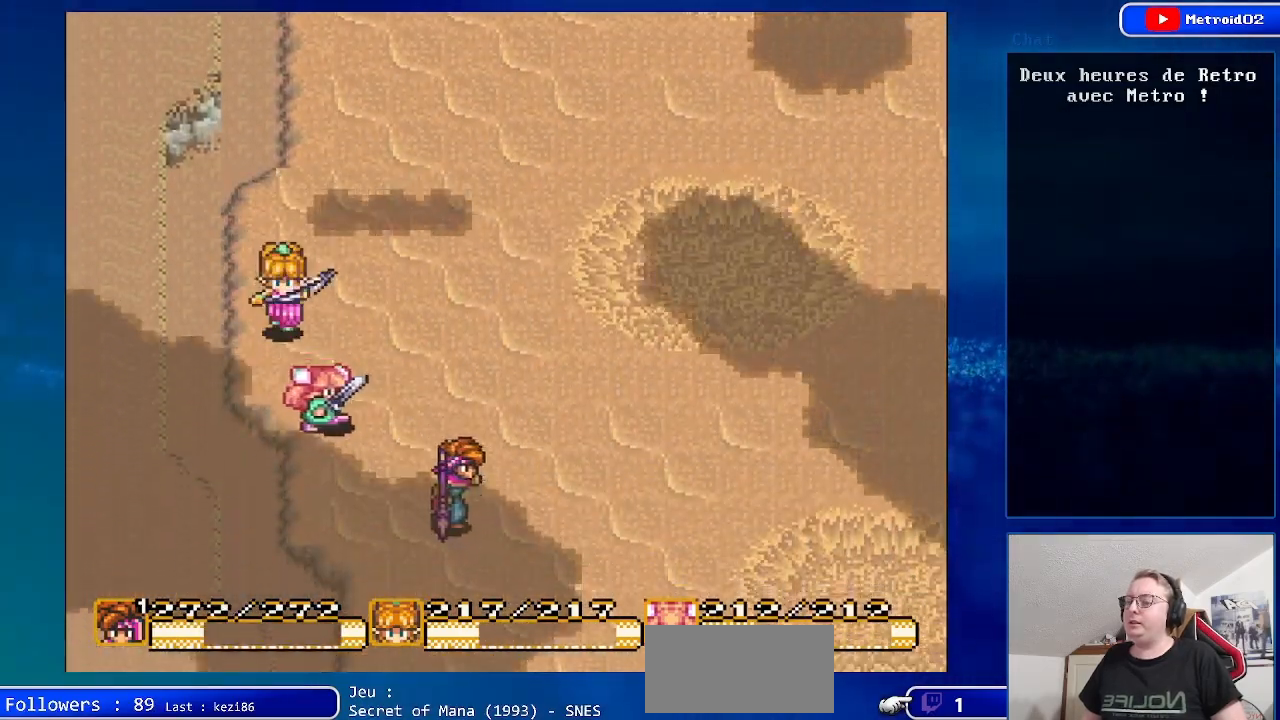
{"buttons": ["DPAD_DOWN", "DPAD_RIGHT"], "events": []}
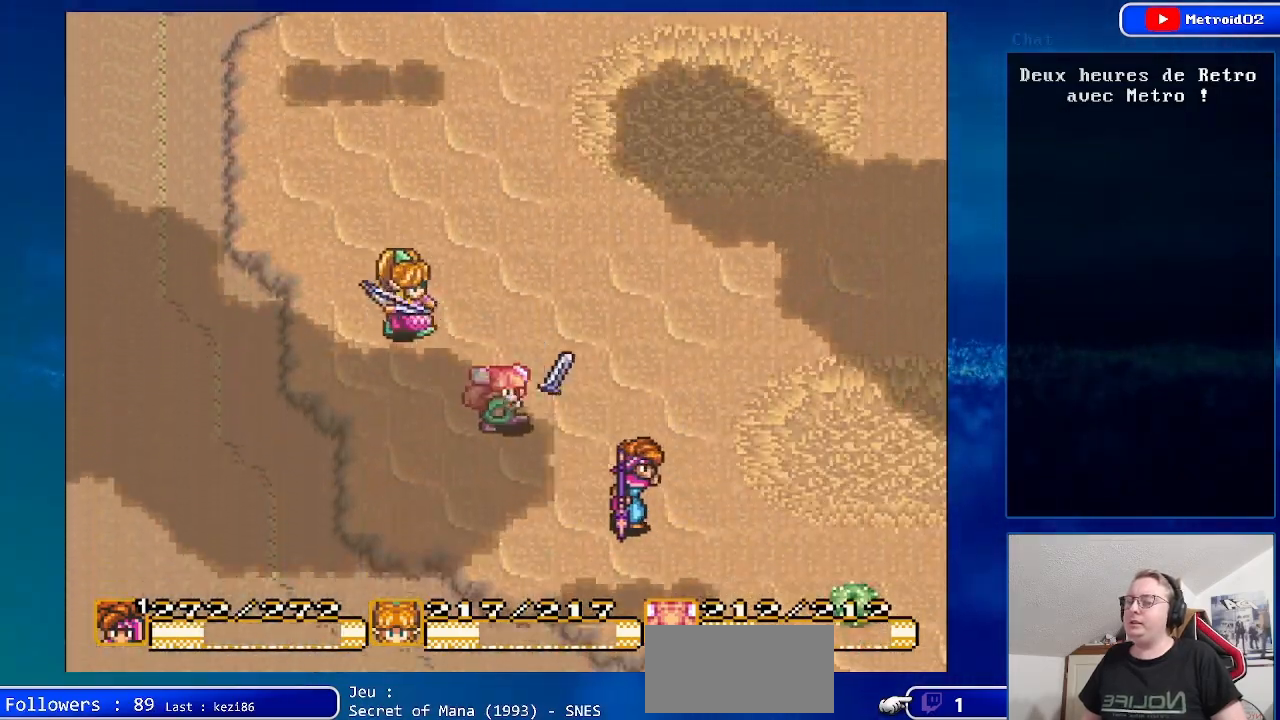
{"buttons": ["DPAD_DOWN", "DPAD_RIGHT"], "events": [[117, "DPAD_RIGHT", "up"], [317, "DPAD_RIGHT", "down"]]}
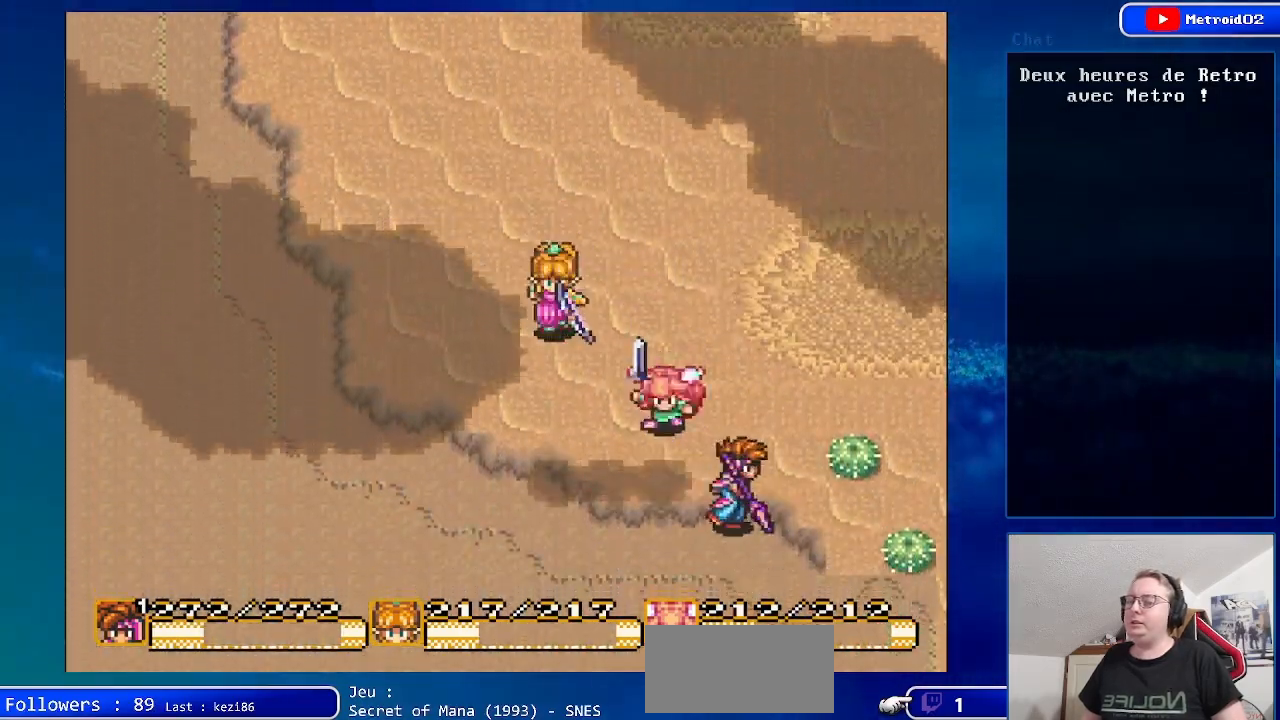
{"buttons": ["DPAD_UP", "DPAD_RIGHT"], "events": [[67, "DPAD_DOWN", "up"], [333, "DPAD_UP", "down"]]}
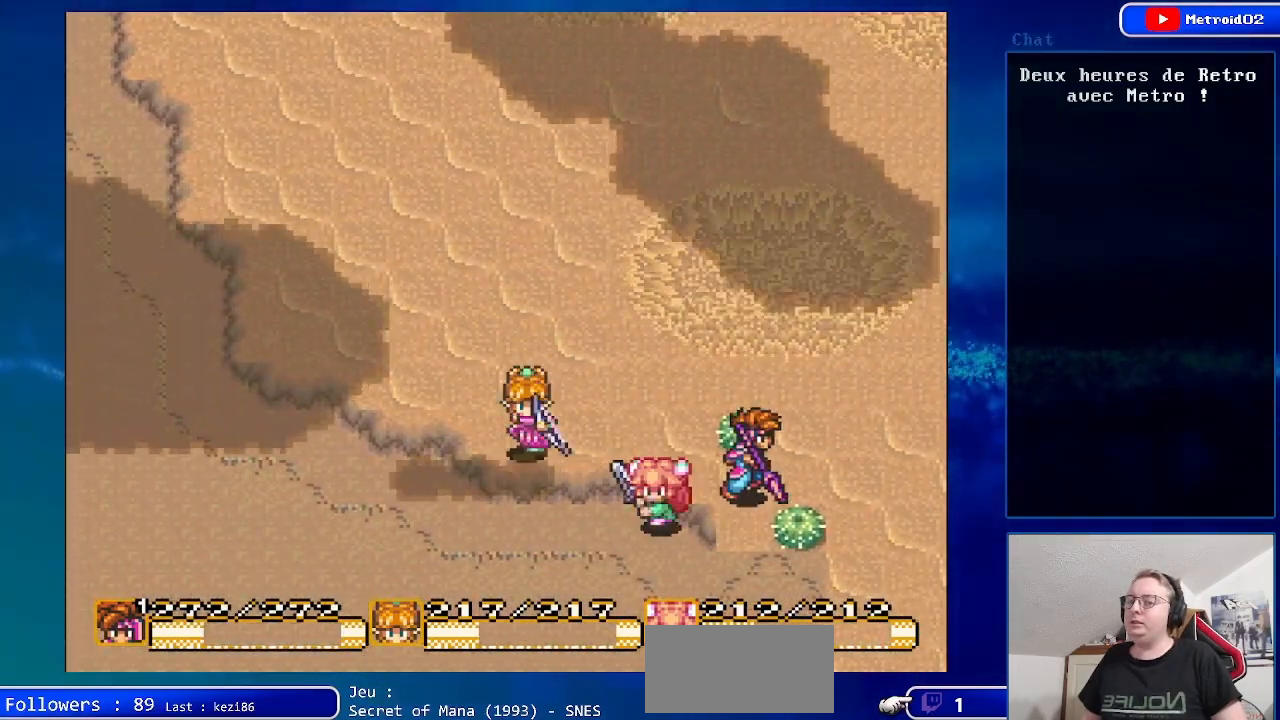
{"buttons": ["DPAD_RIGHT"], "events": [[150, "DPAD_UP", "up"]]}
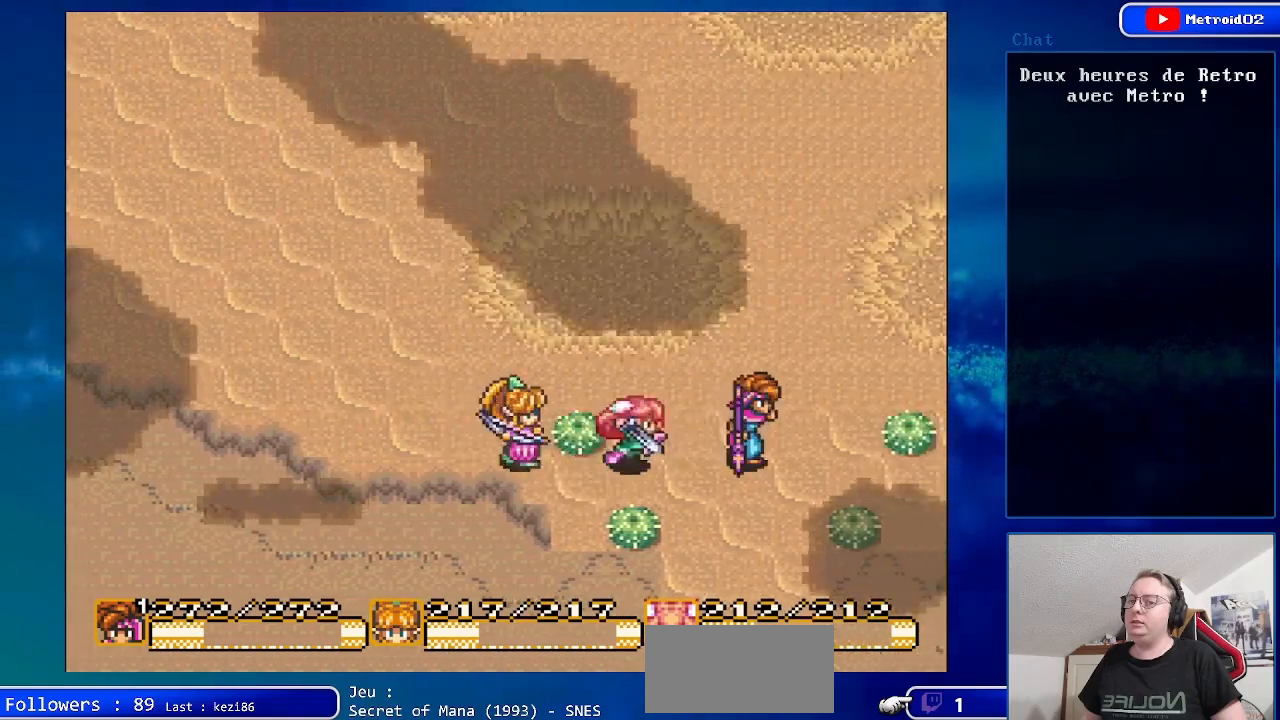
{"buttons": ["DPAD_UP", "DPAD_RIGHT"], "events": [[283, "DPAD_UP", "down"]]}
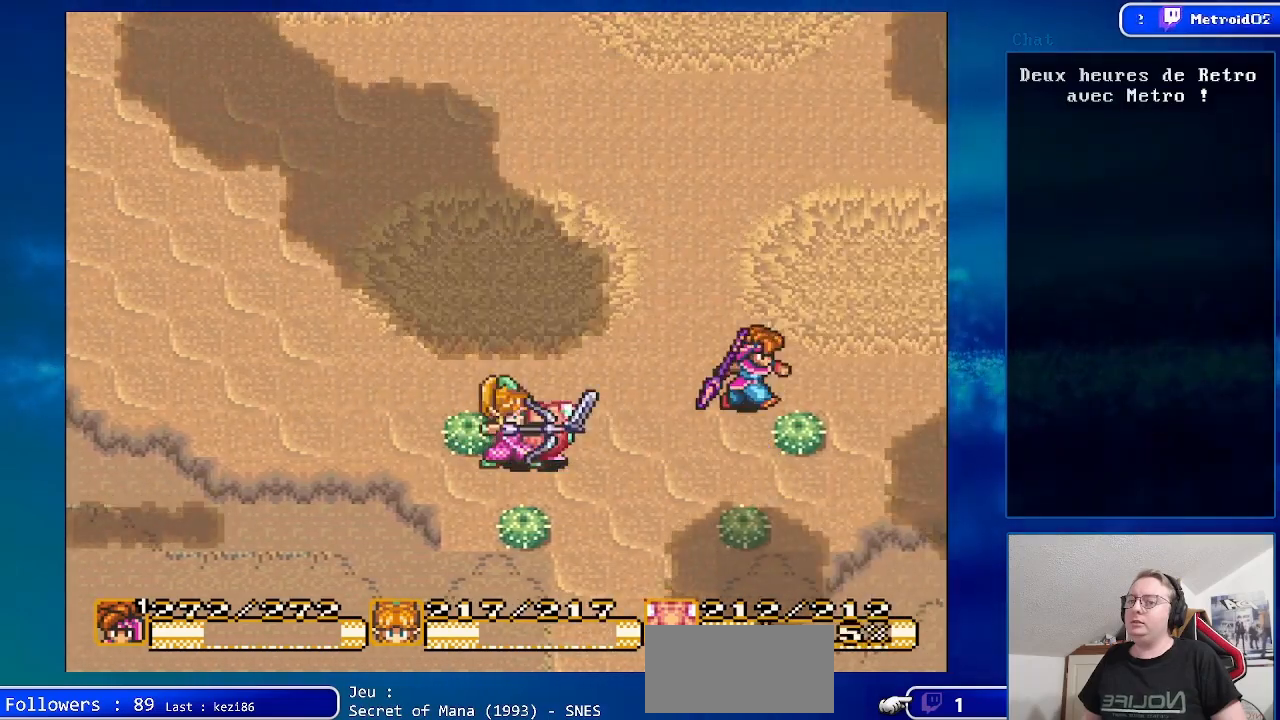
{"buttons": ["DPAD_DOWN", "DPAD_RIGHT"], "events": [[100, "DPAD_RIGHT", "up"], [150, "DPAD_RIGHT", "down"], [200, "DPAD_UP", "up"], [417, "DPAD_DOWN", "down"]]}
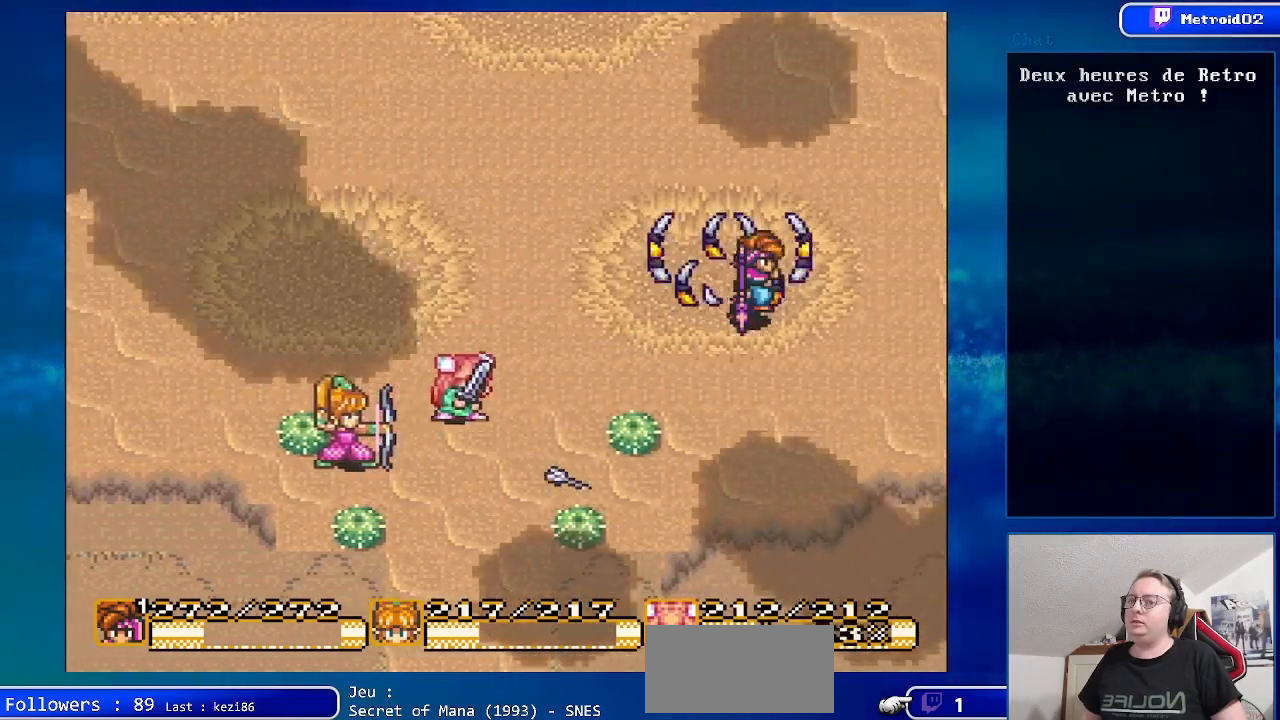
{"buttons": ["DPAD_DOWN", "DPAD_RIGHT"], "events": [[367, "DPAD_DOWN", "up"], [467, "DPAD_DOWN", "down"]]}
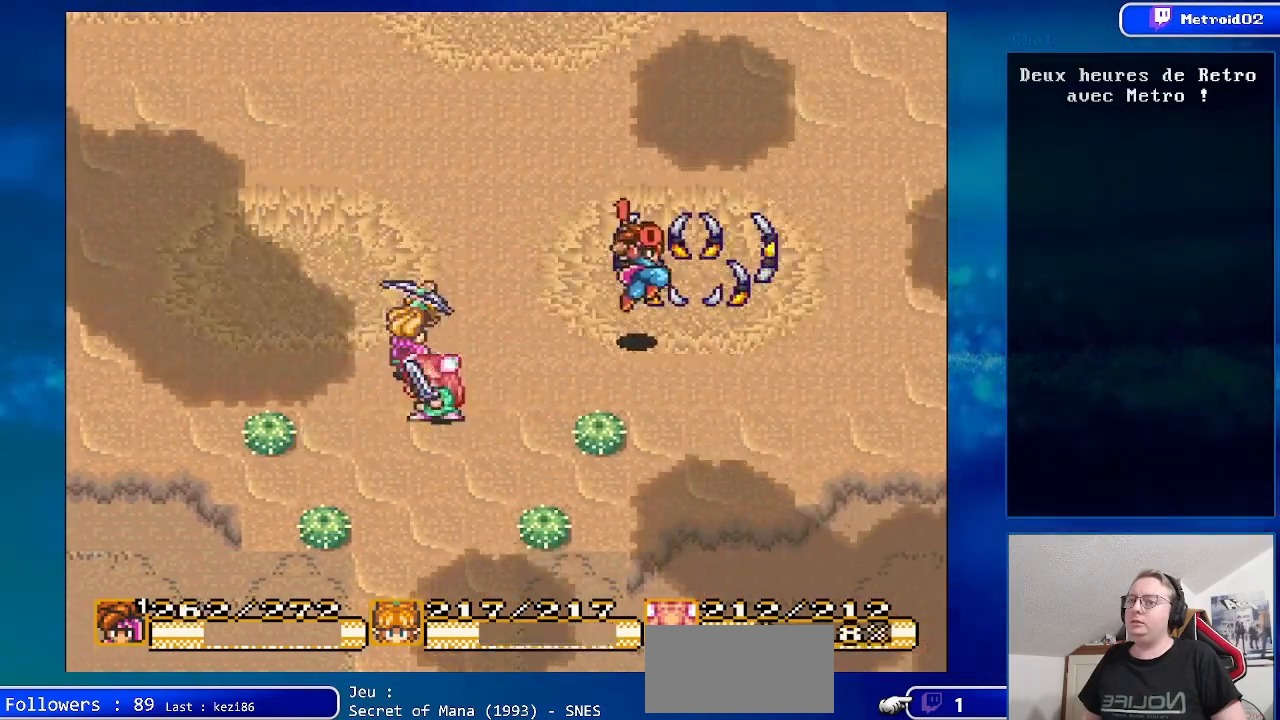
{"buttons": [], "events": [[83, "DPAD_RIGHT", "up"], [167, "DPAD_DOWN", "up"]]}
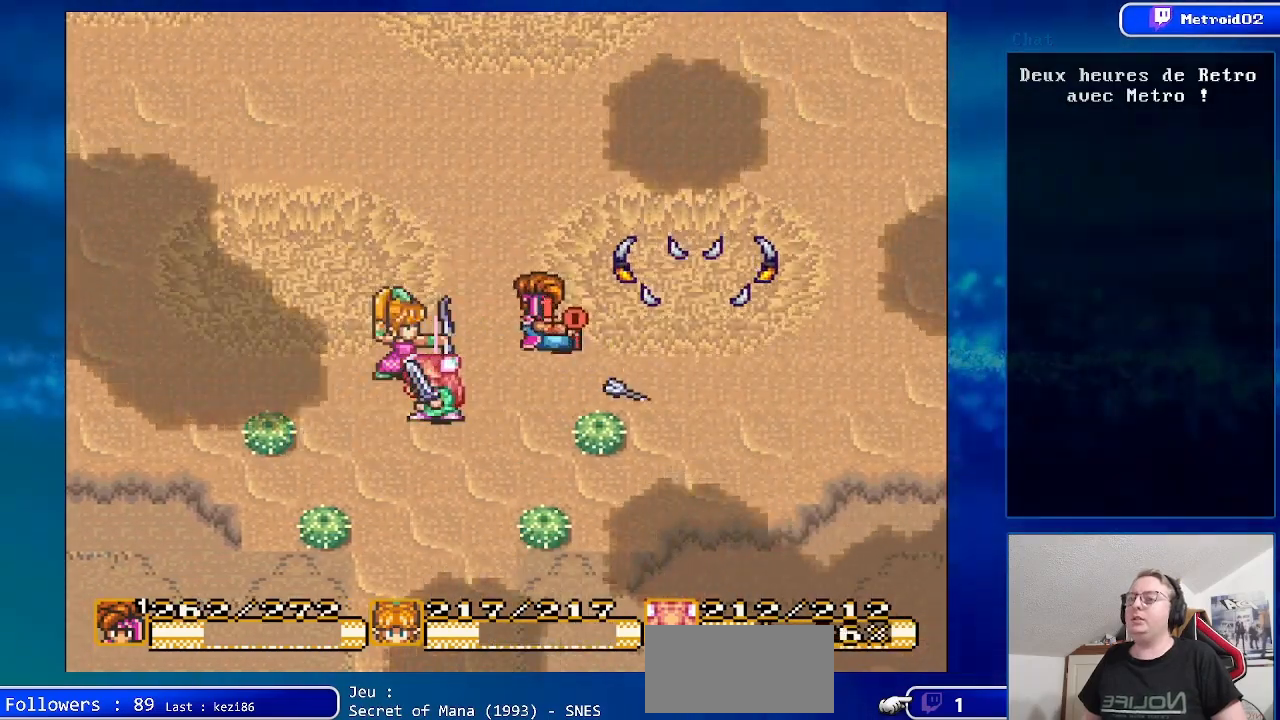
{"buttons": ["DPAD_DOWN"], "events": [[33, "DPAD_DOWN", "down"]]}
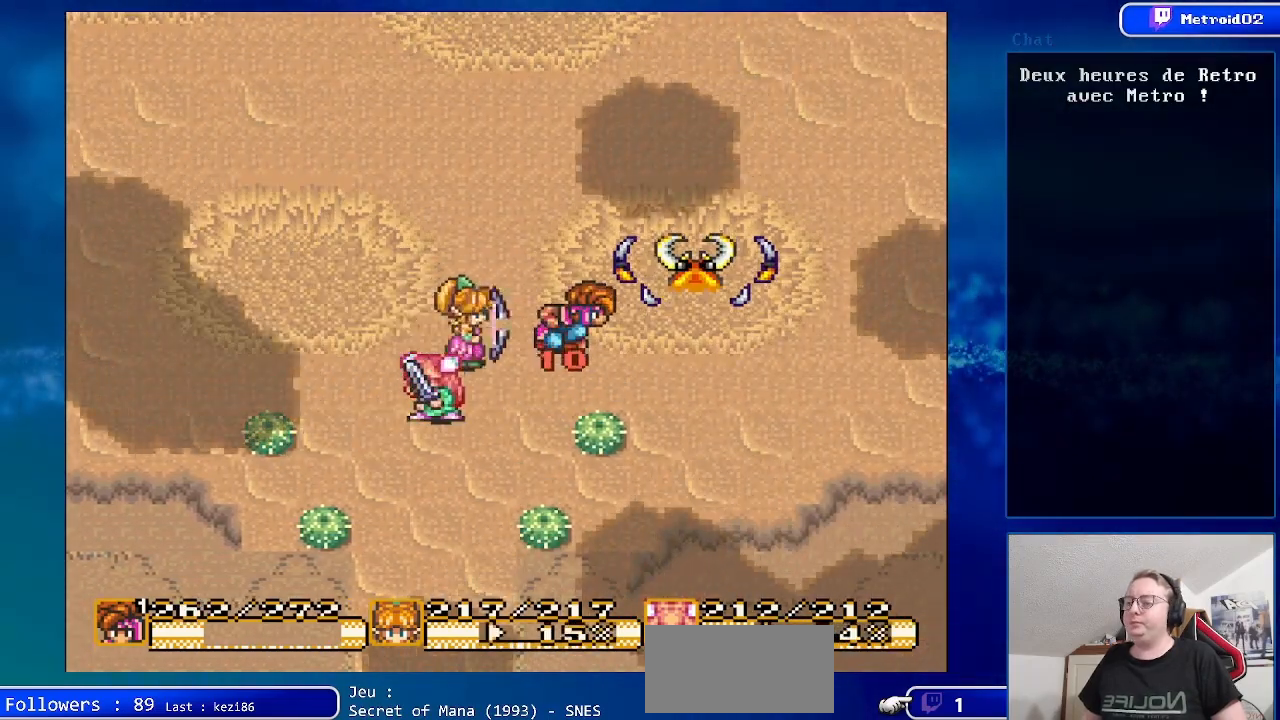
{"buttons": ["DPAD_DOWN"], "events": []}
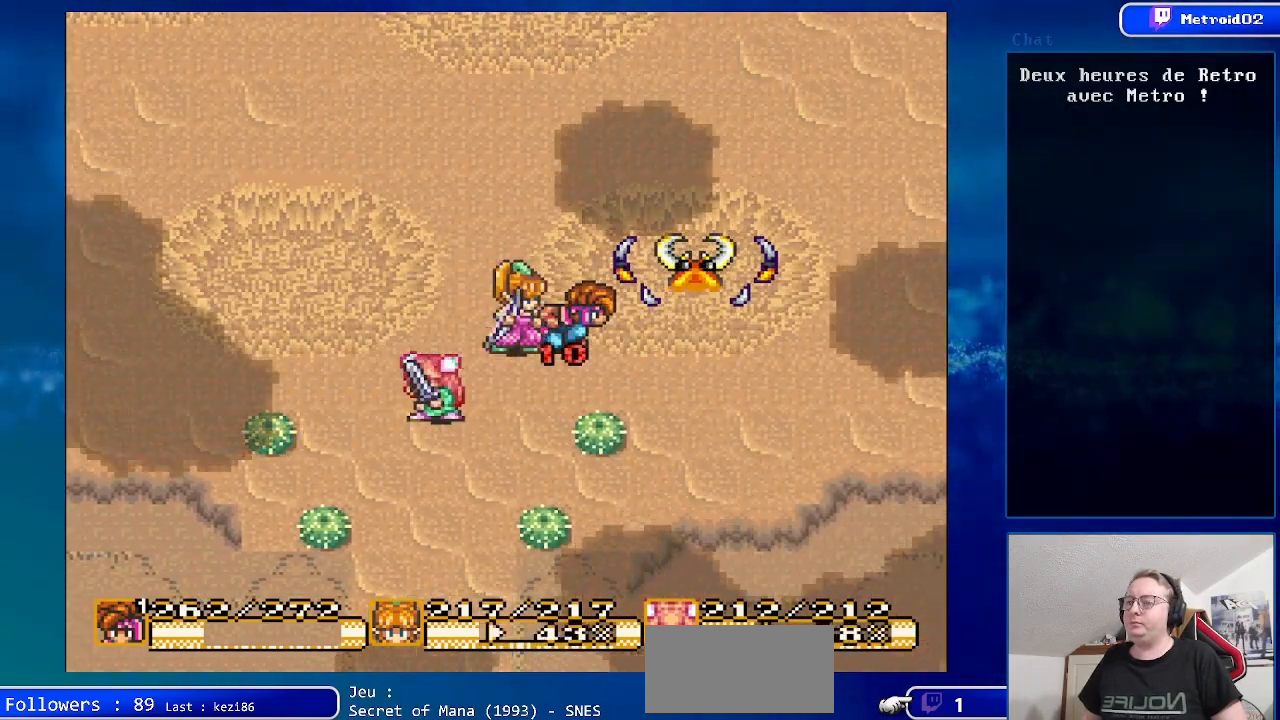
{"buttons": ["DPAD_DOWN"], "events": []}
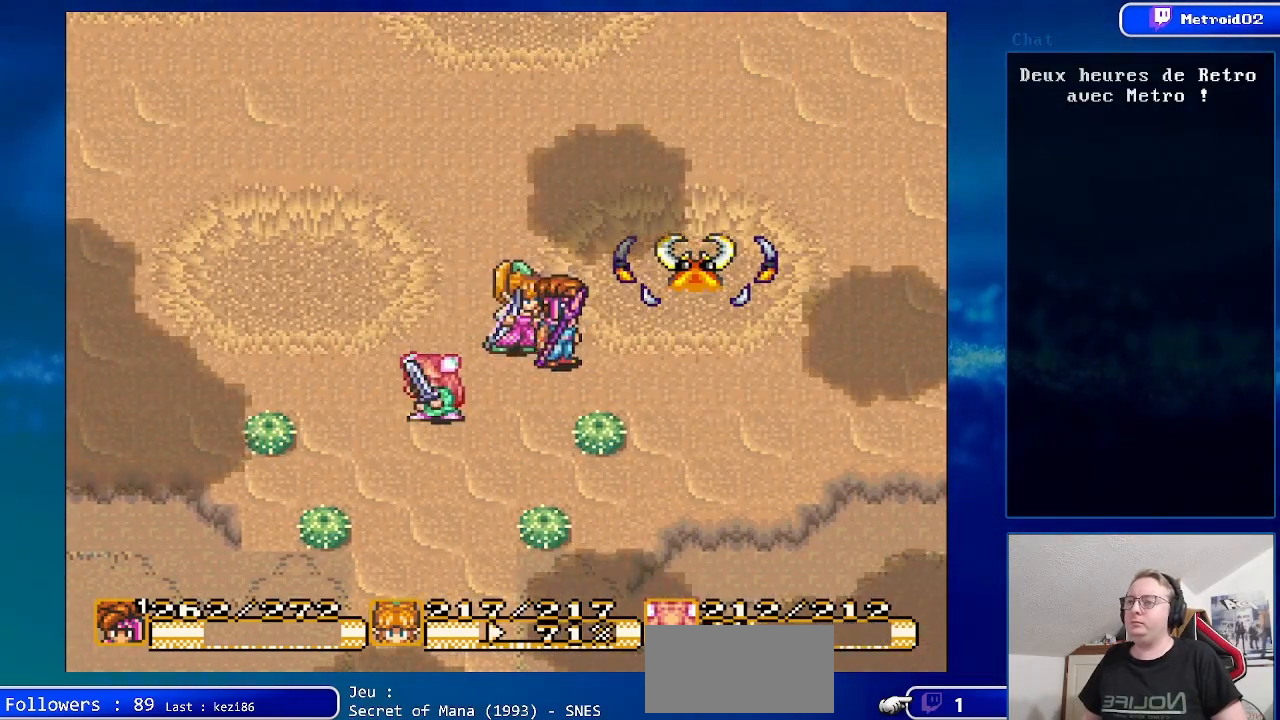
{"buttons": ["DPAD_DOWN", "DPAD_LEFT"], "events": [[283, "DPAD_LEFT", "down"]]}
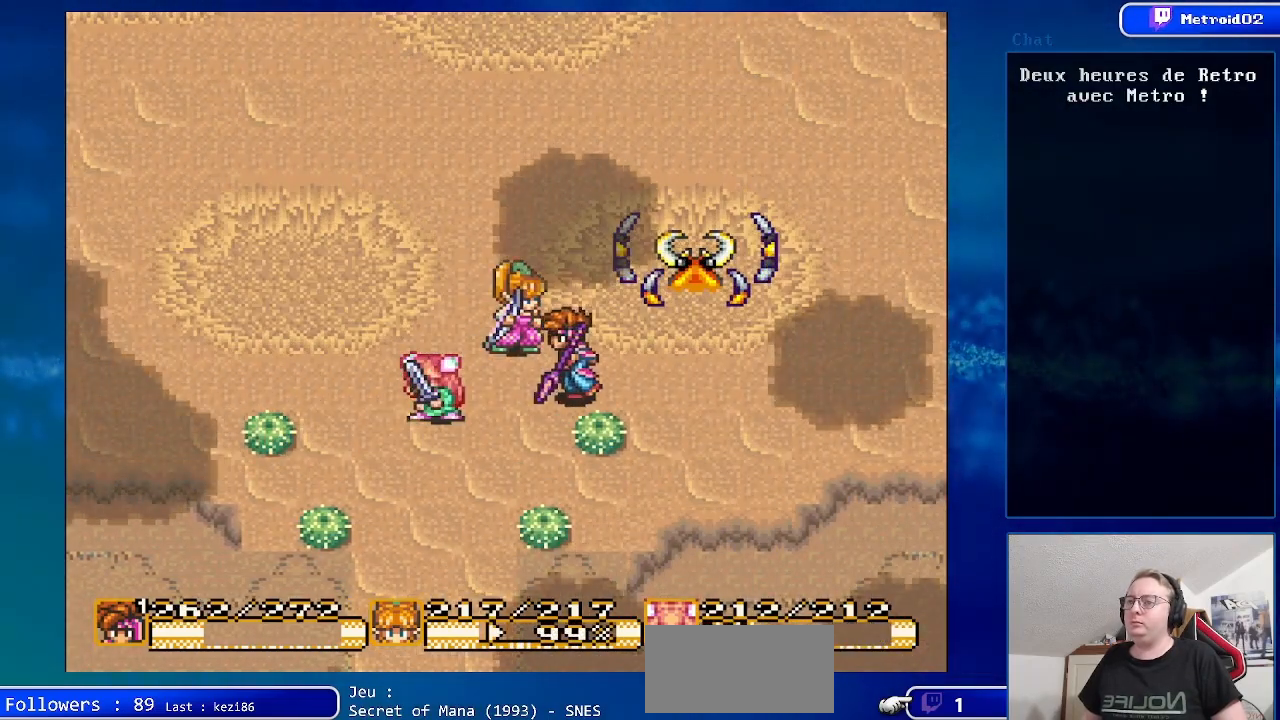
{"buttons": ["DPAD_DOWN", "DPAD_LEFT"], "events": []}
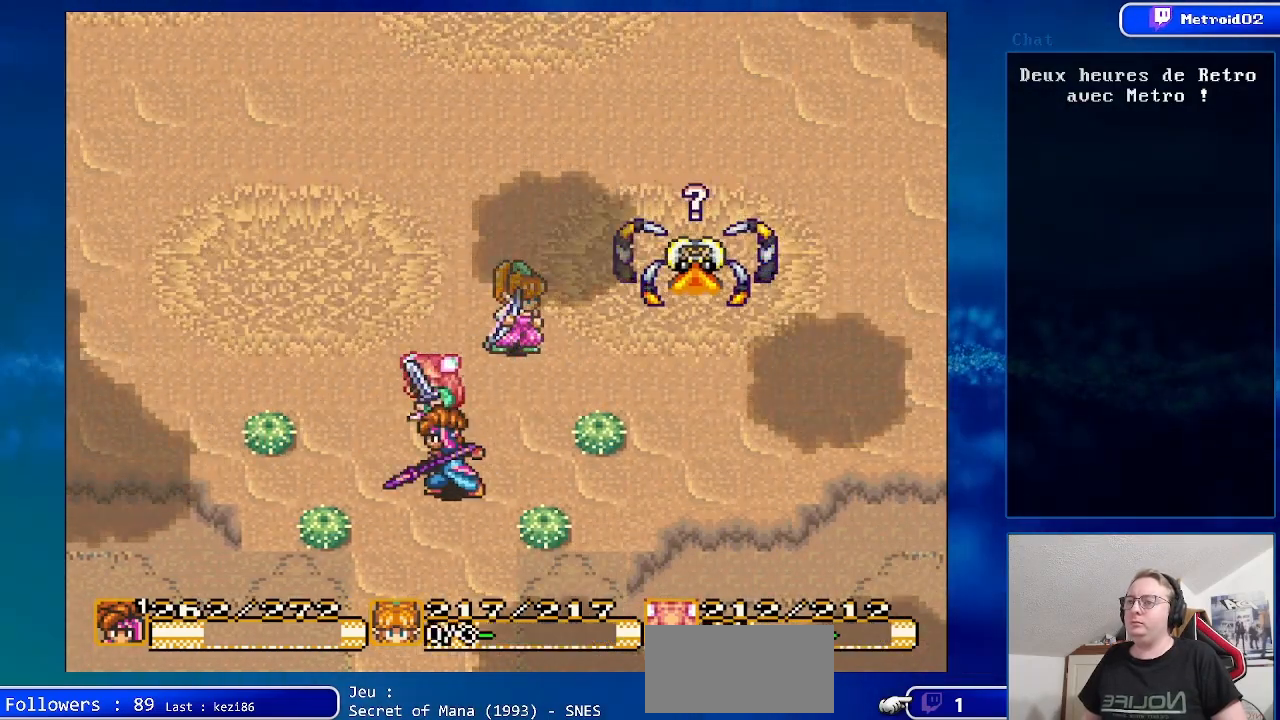
{"buttons": ["DPAD_DOWN"], "events": [[67, "DPAD_LEFT", "up"]]}
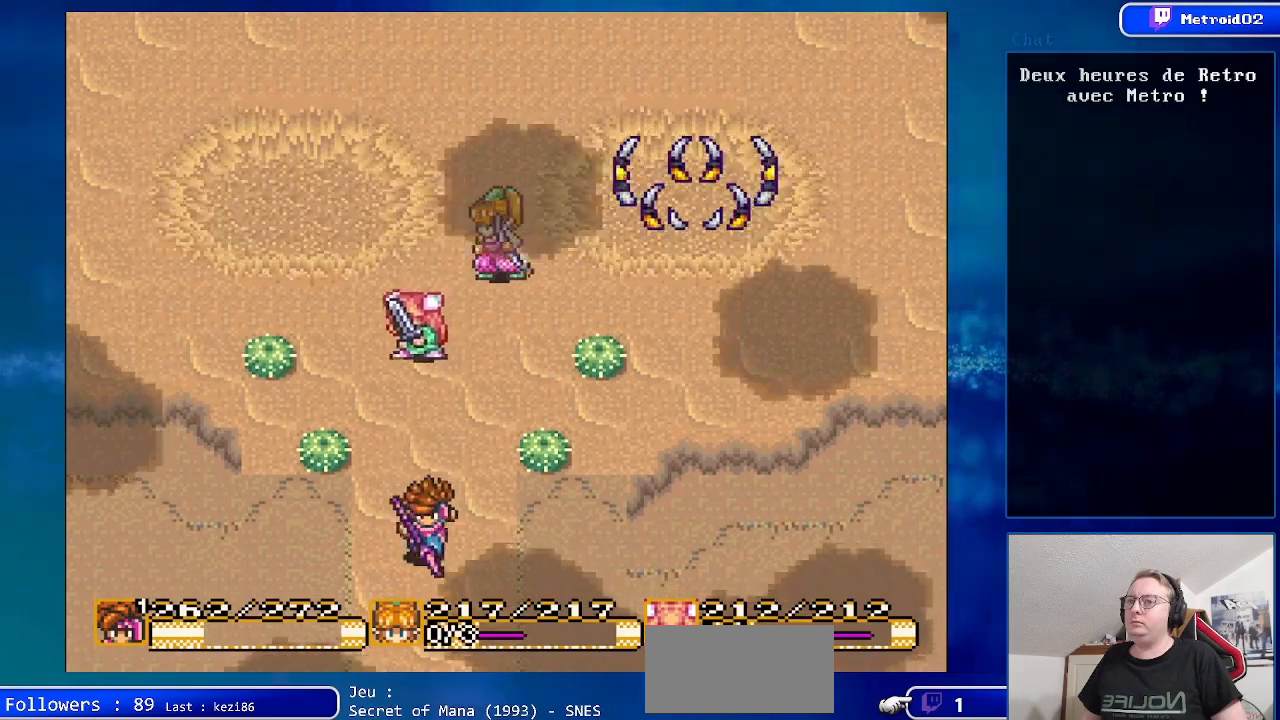
{"buttons": [], "events": [[433, "DPAD_DOWN", "up"]]}
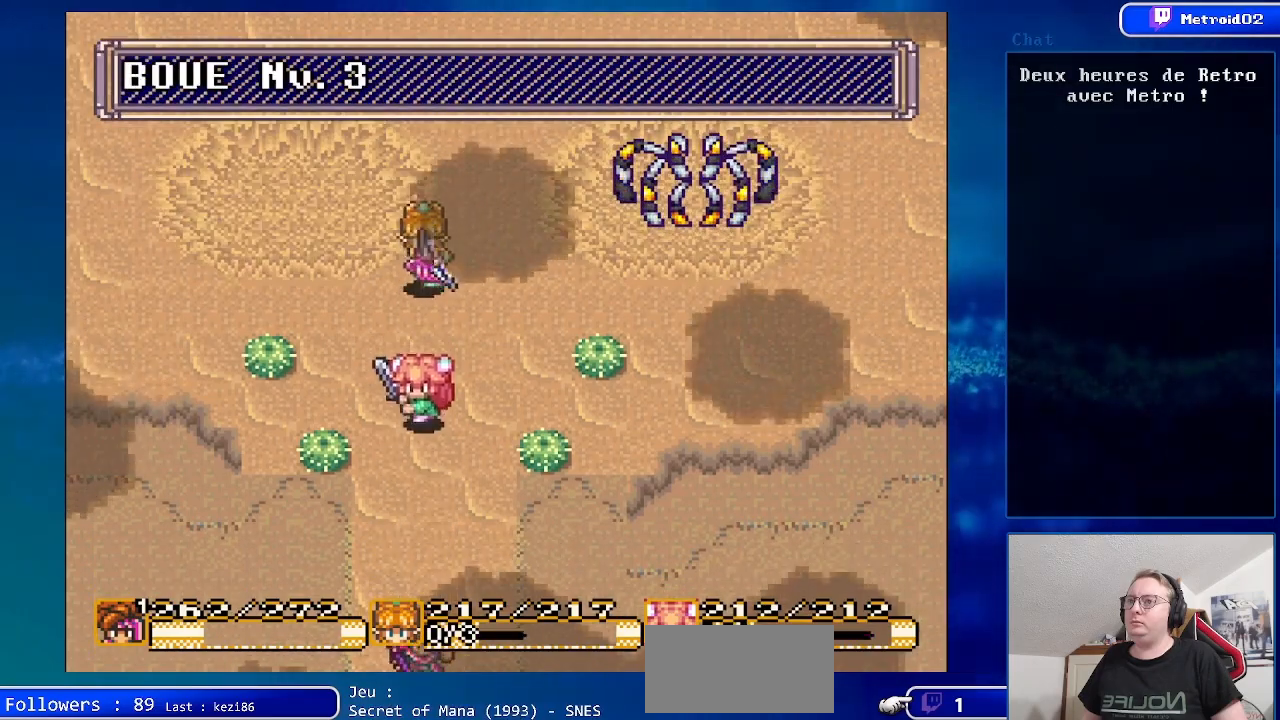
{"buttons": [], "events": []}